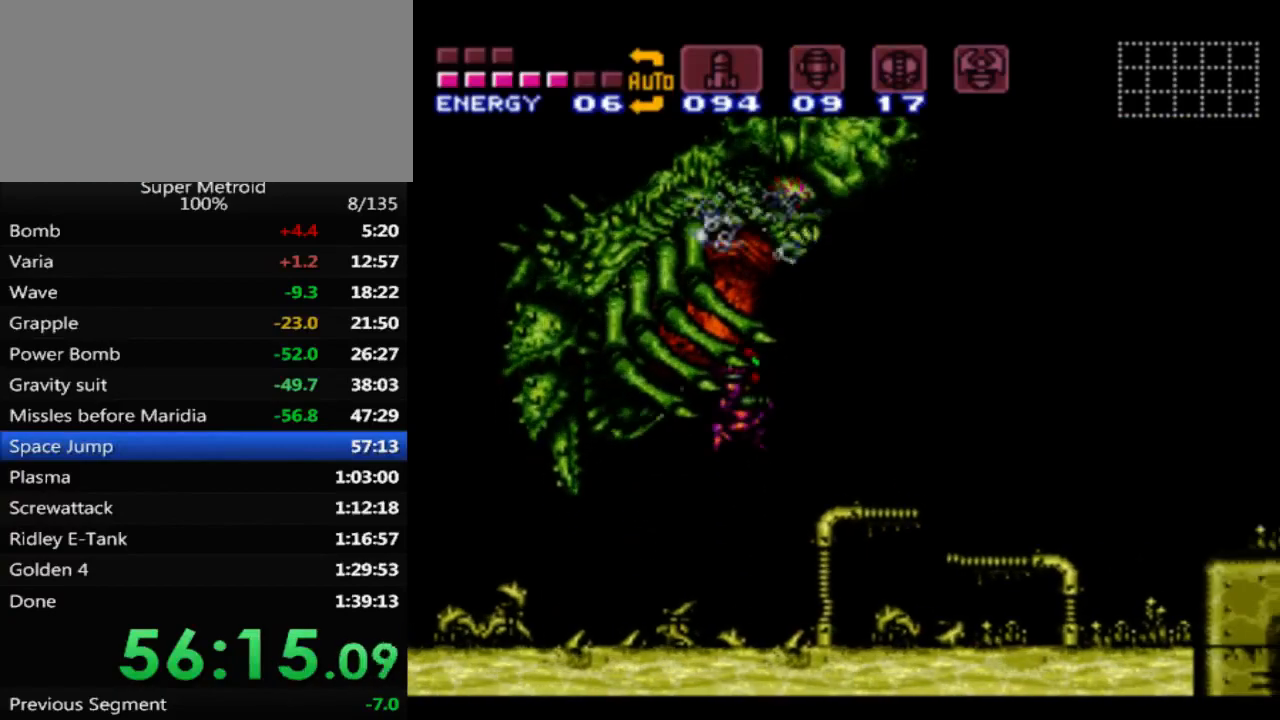
Gameplay with a controller (Nintendo layout); each line is a JSON object with the inputs held at the frame after it. "events" lists button and stick changes between this image and that frame as [ms after this image, input, new state], when the widget could be followed in between. Not read: L3 R3 SELECT.
{"buttons": ["DPAD_LEFT"]}
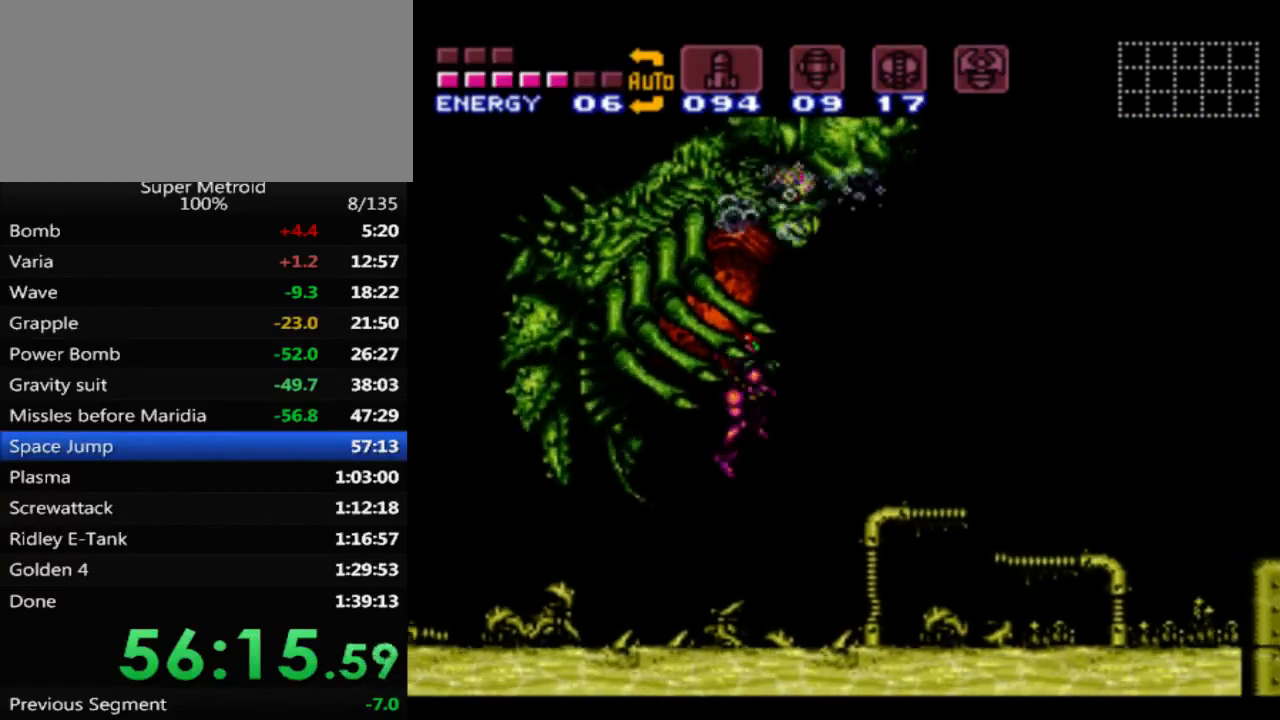
{"buttons": ["DPAD_RIGHT"]}
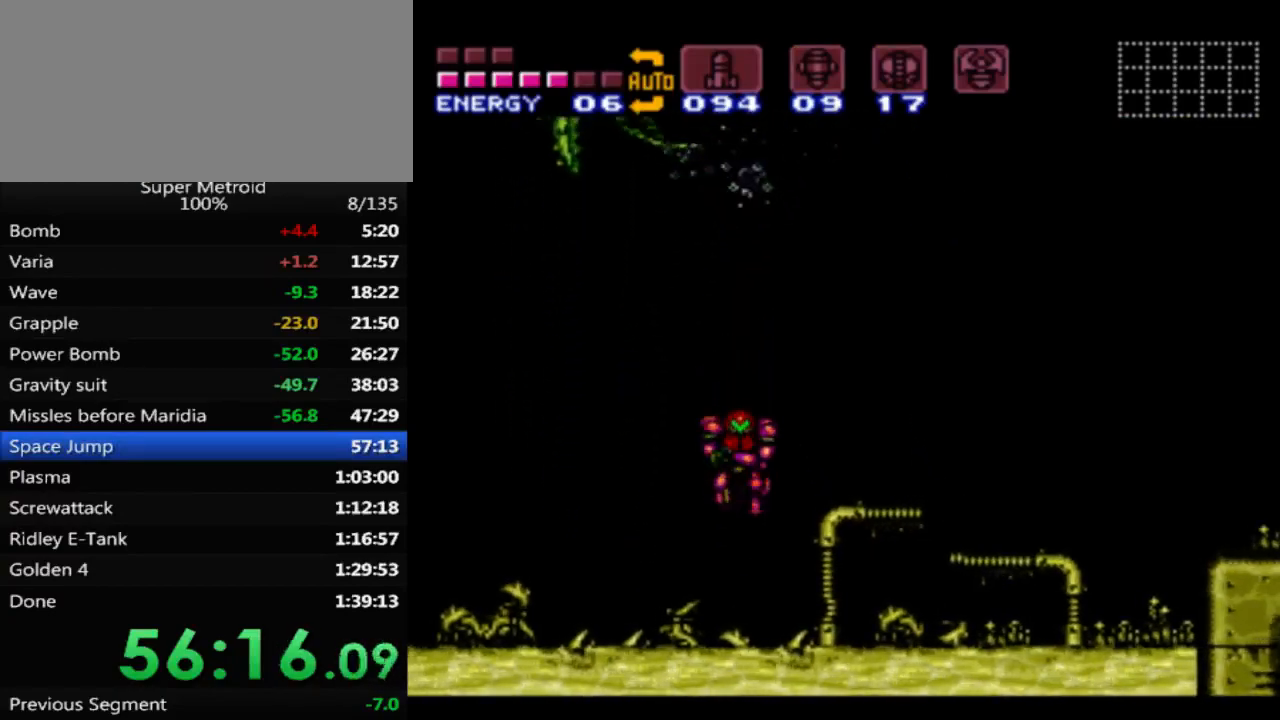
{"buttons": ["B", "DPAD_RIGHT"], "events": [[117, "B", "down"]]}
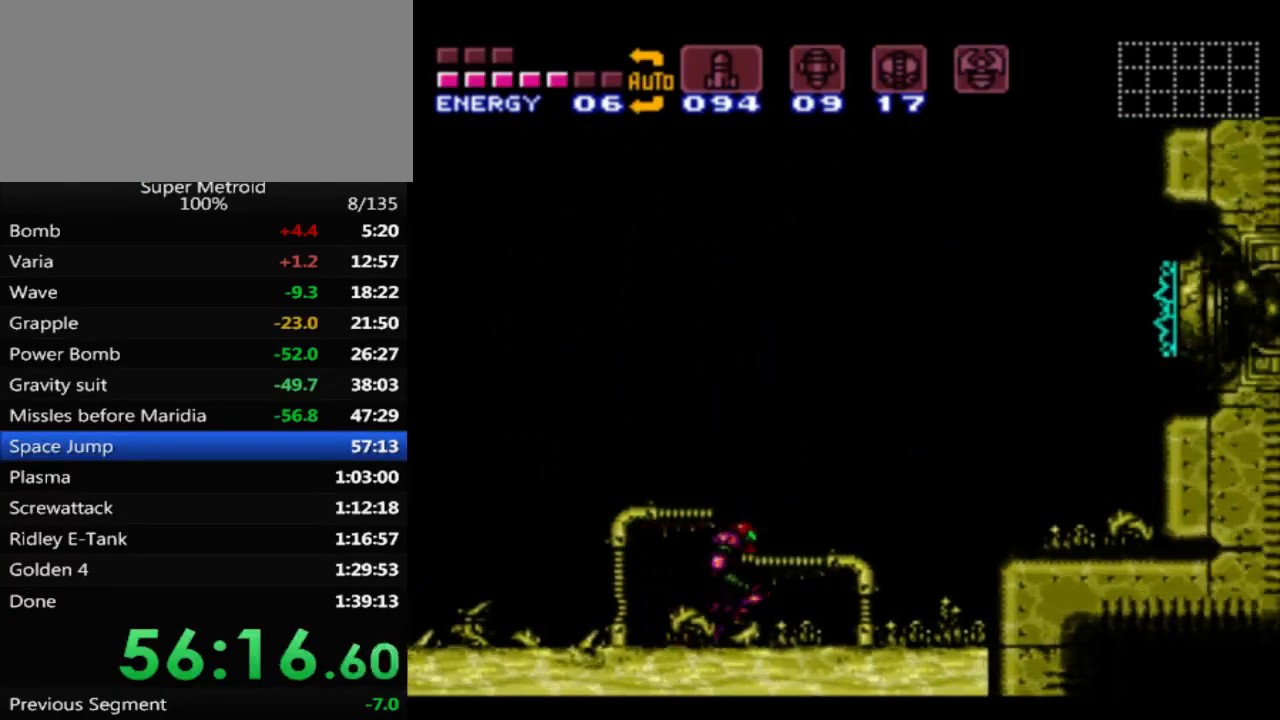
{"buttons": [], "events": [[167, "DPAD_RIGHT", "up"], [217, "B", "up"], [250, "DPAD_LEFT", "down"], [367, "DPAD_LEFT", "up"]]}
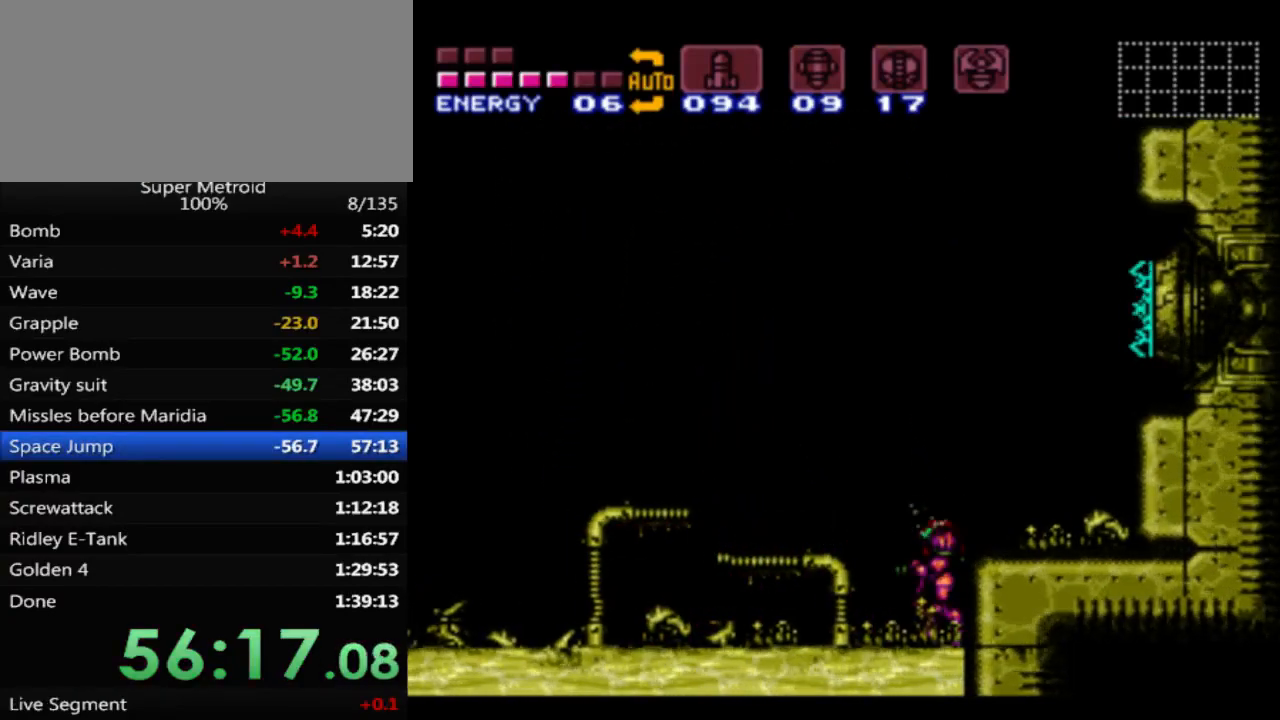
{"buttons": [], "events": []}
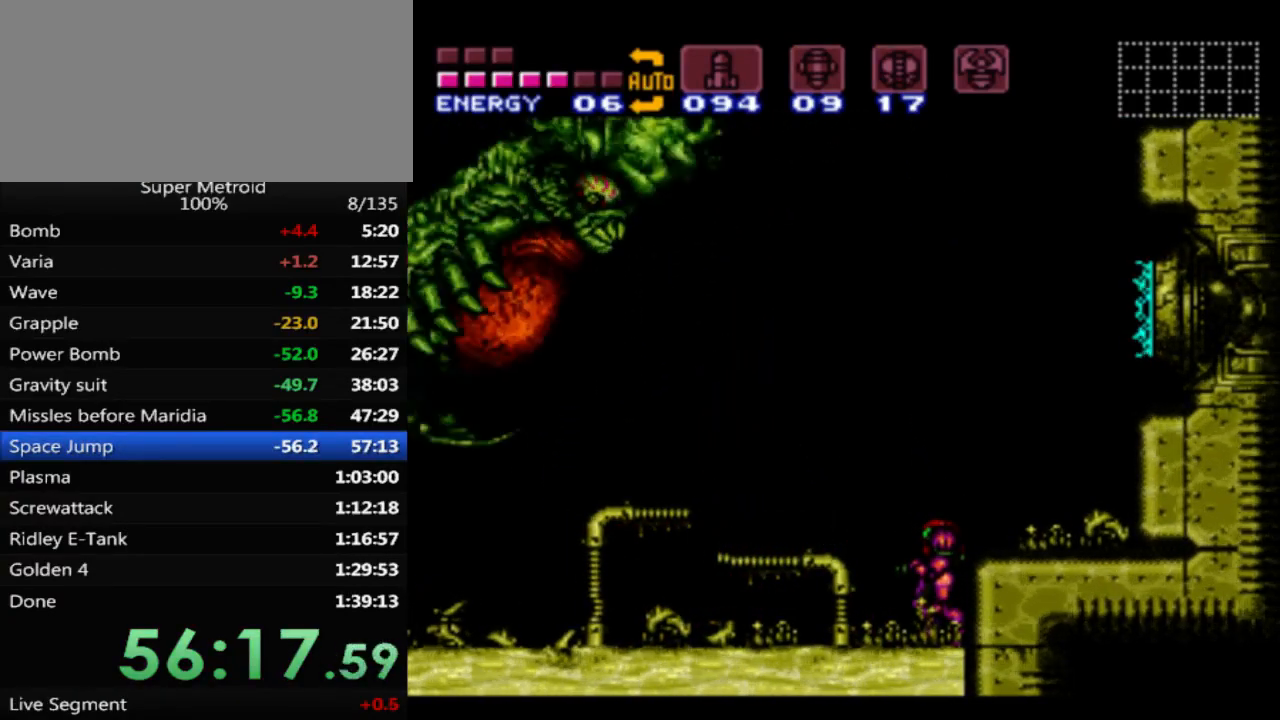
{"buttons": [], "events": [[267, "DPAD_LEFT", "down"], [417, "DPAD_LEFT", "up"]]}
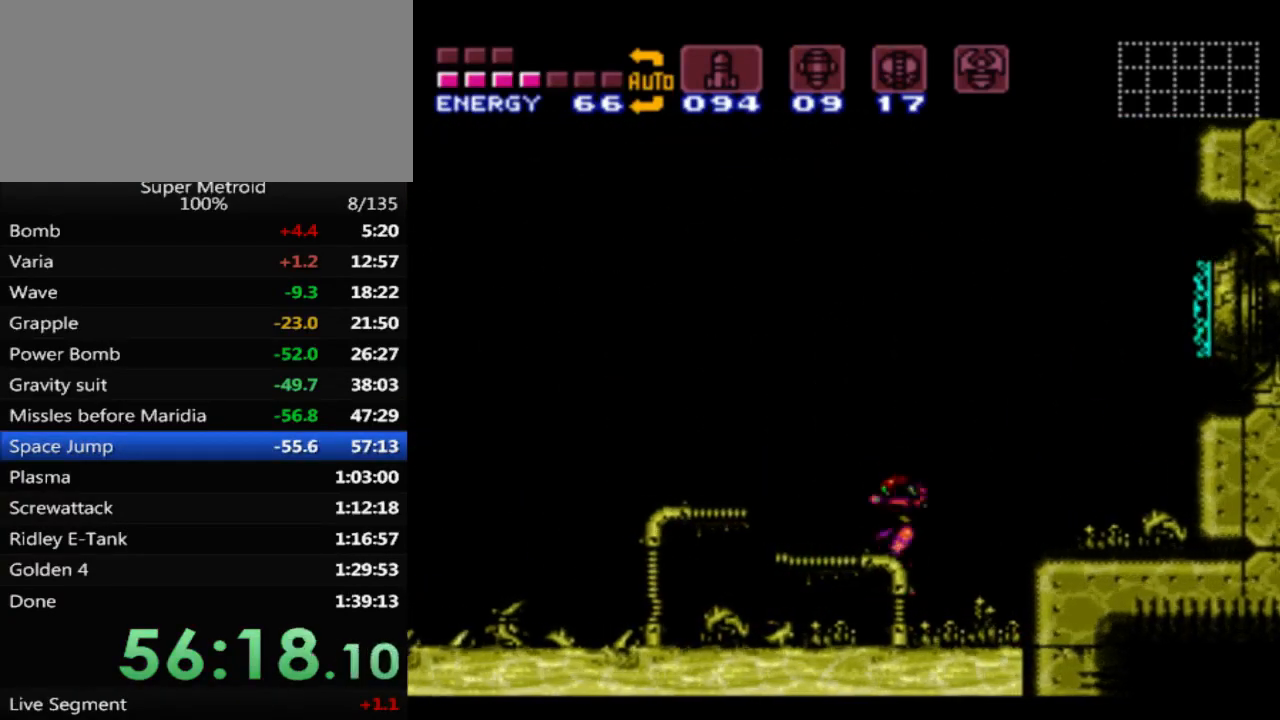
{"buttons": ["B", "DPAD_RIGHT"], "events": [[33, "DPAD_RIGHT", "down"], [150, "B", "down"]]}
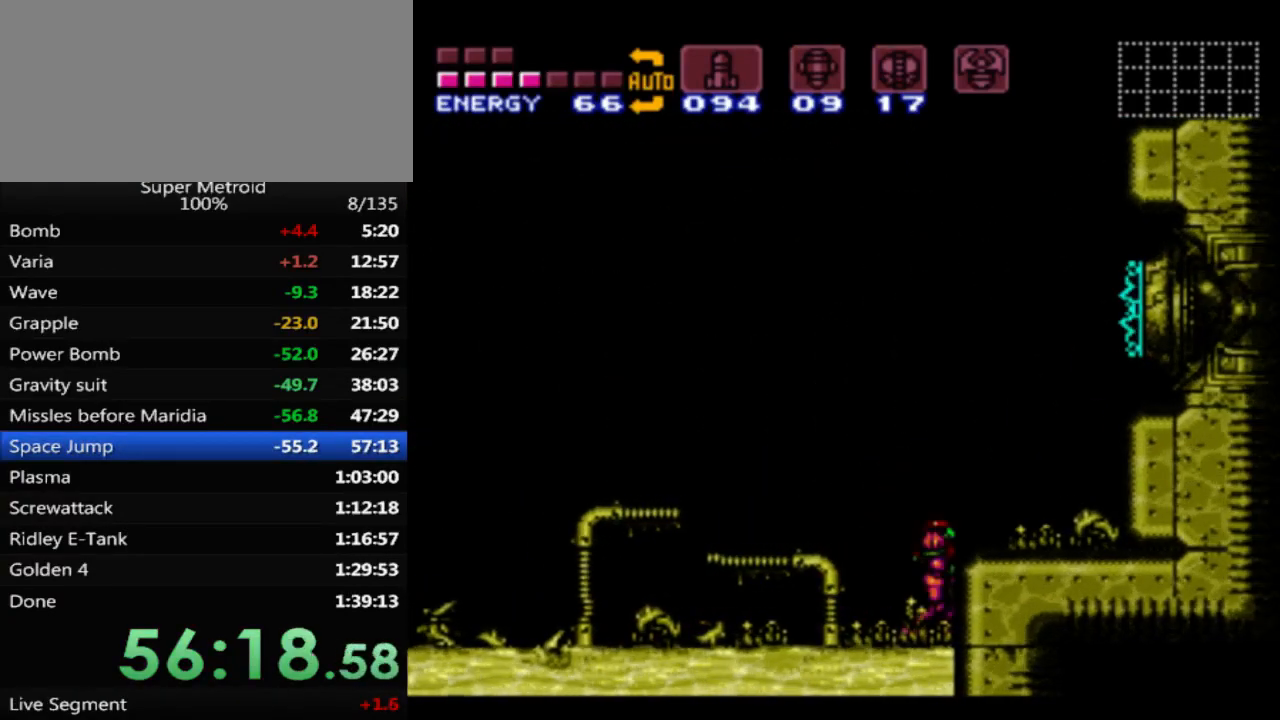
{"buttons": [], "events": [[17, "DPAD_RIGHT", "up"], [67, "B", "up"], [150, "DPAD_LEFT", "down"], [233, "DPAD_LEFT", "up"], [350, "DPAD_DOWN", "down"], [467, "DPAD_DOWN", "up"]]}
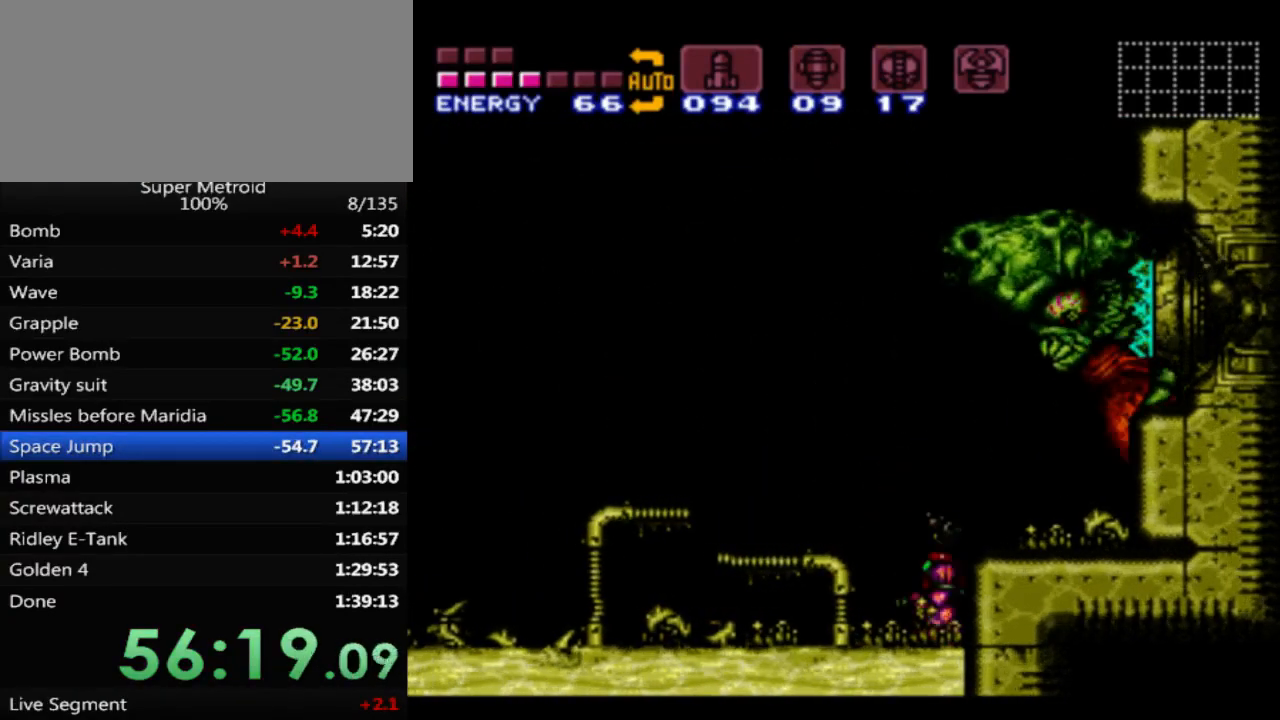
{"buttons": [], "events": [[33, "DPAD_DOWN", "down"], [150, "DPAD_DOWN", "up"], [333, "DPAD_UP", "down"], [450, "DPAD_UP", "up"]]}
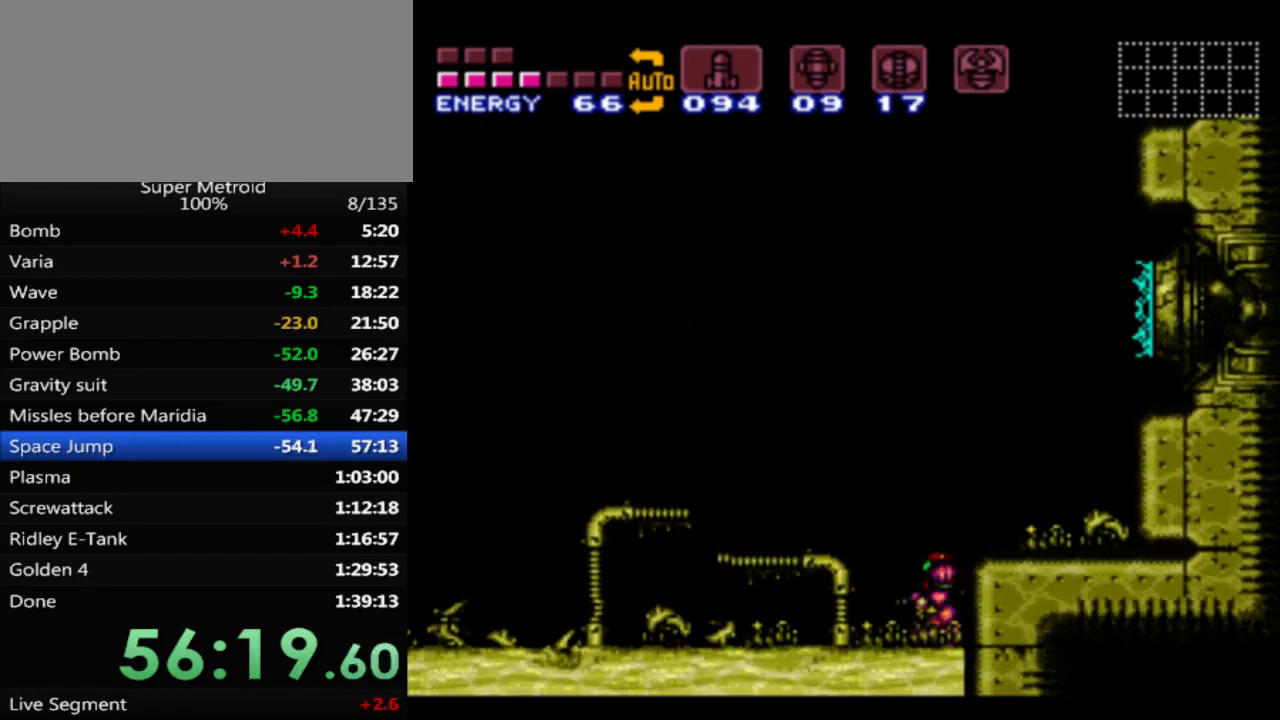
{"buttons": [], "events": [[50, "DPAD_UP", "down"], [167, "DPAD_UP", "up"]]}
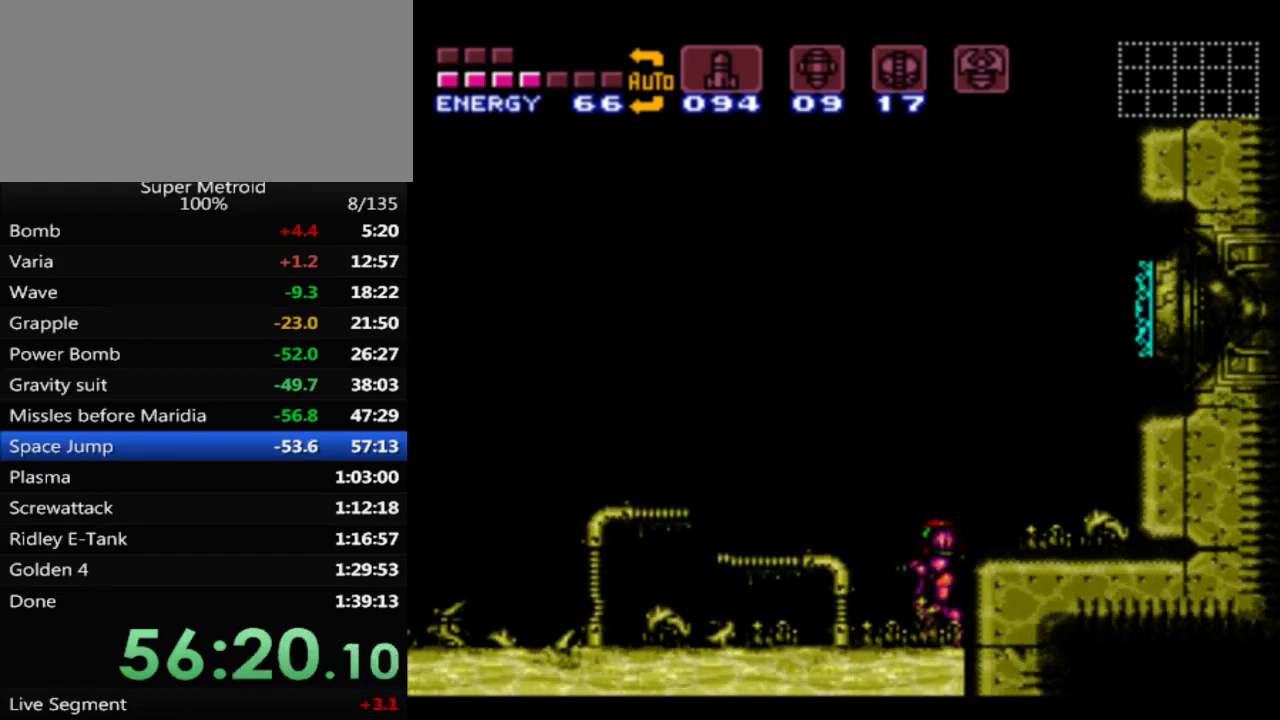
{"buttons": ["DPAD_DOWN"], "events": [[233, "DPAD_DOWN", "down"], [333, "DPAD_DOWN", "up"], [400, "DPAD_DOWN", "down"]]}
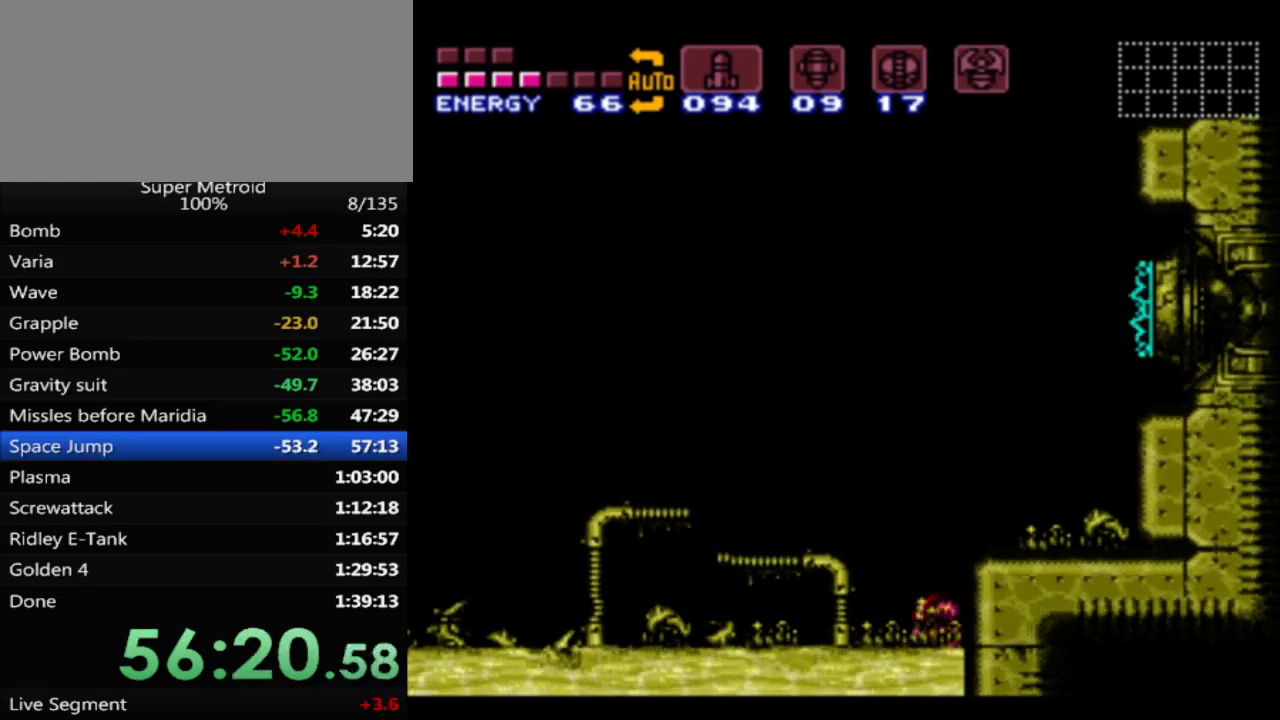
{"buttons": ["DPAD_UP"], "events": [[33, "DPAD_DOWN", "up"], [483, "DPAD_UP", "down"]]}
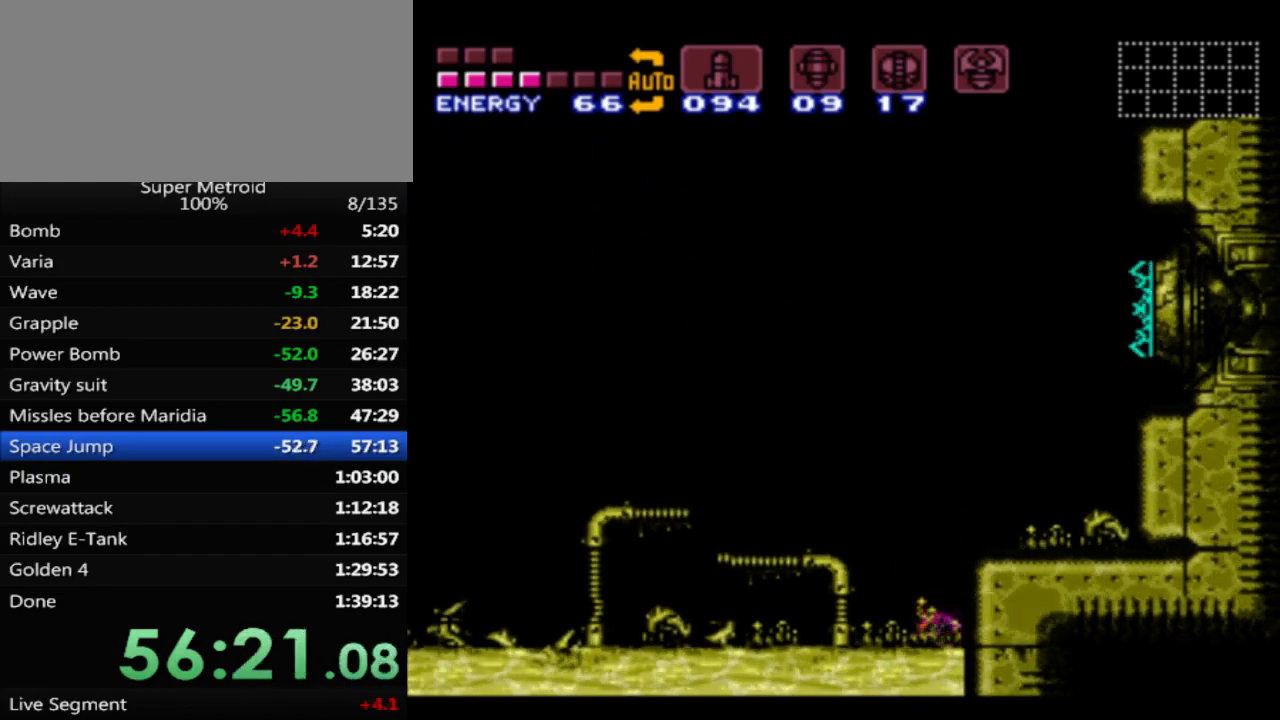
{"buttons": ["A", "DPAD_LEFT"], "events": [[117, "DPAD_UP", "up"], [367, "DPAD_LEFT", "down"], [450, "A", "down"]]}
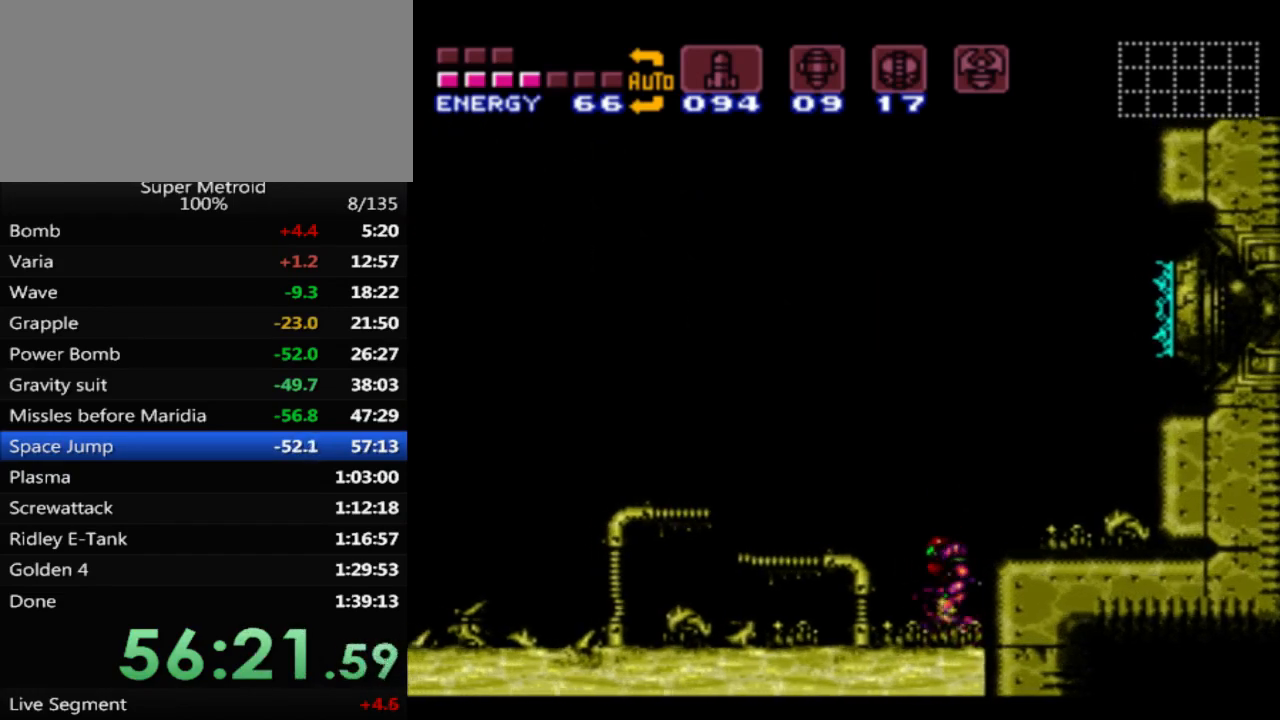
{"buttons": ["DPAD_RIGHT"], "events": [[117, "DPAD_LEFT", "up"], [200, "DPAD_RIGHT", "down"], [333, "A", "up"]]}
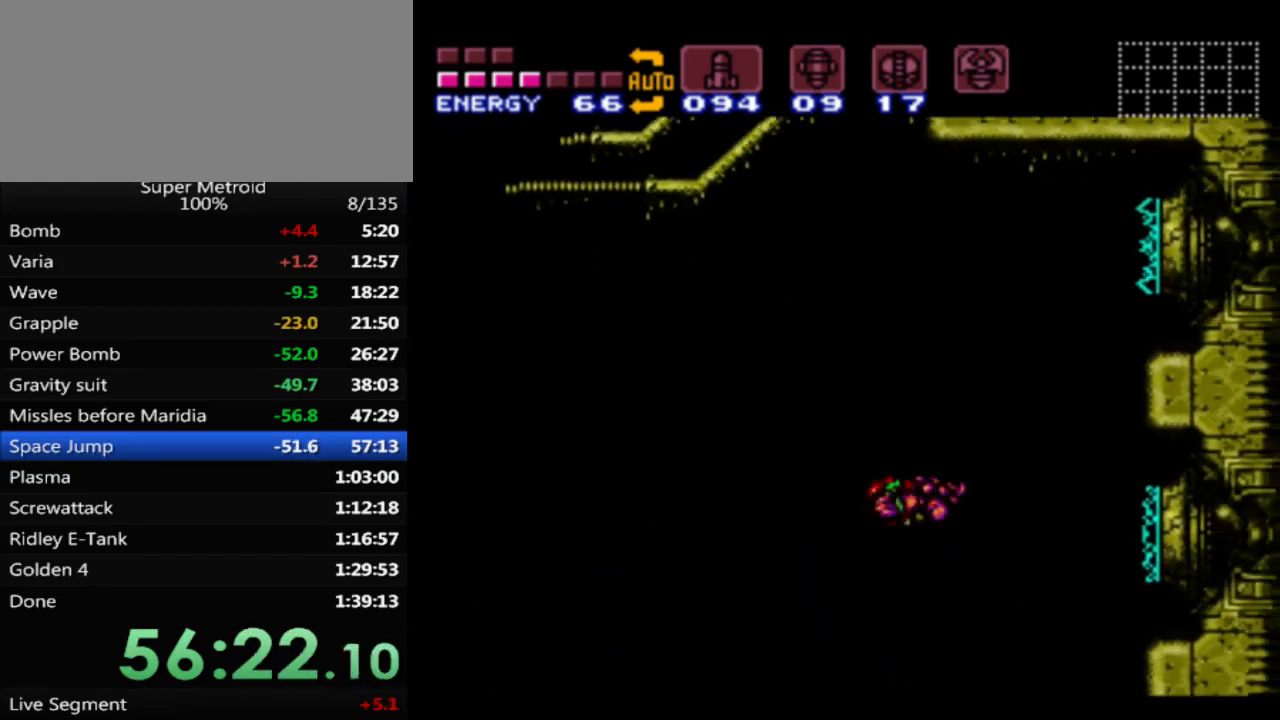
{"buttons": [], "events": [[317, "DPAD_RIGHT", "up"]]}
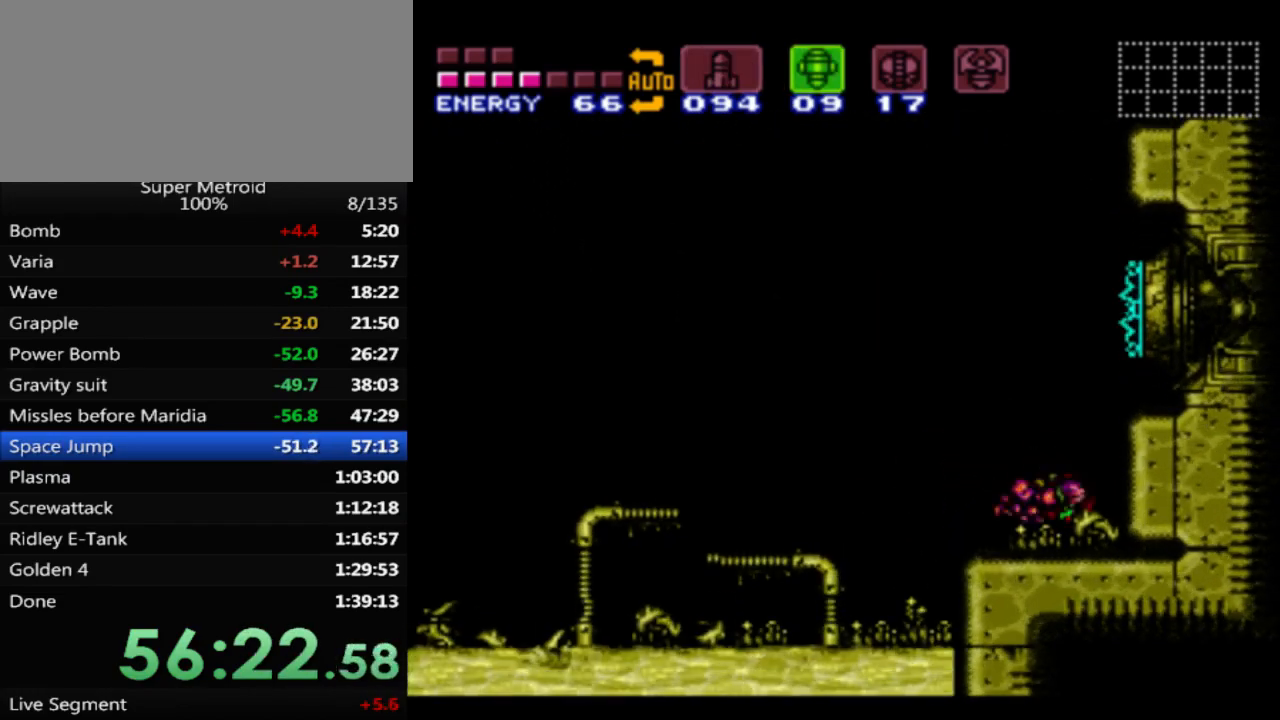
{"buttons": [], "events": []}
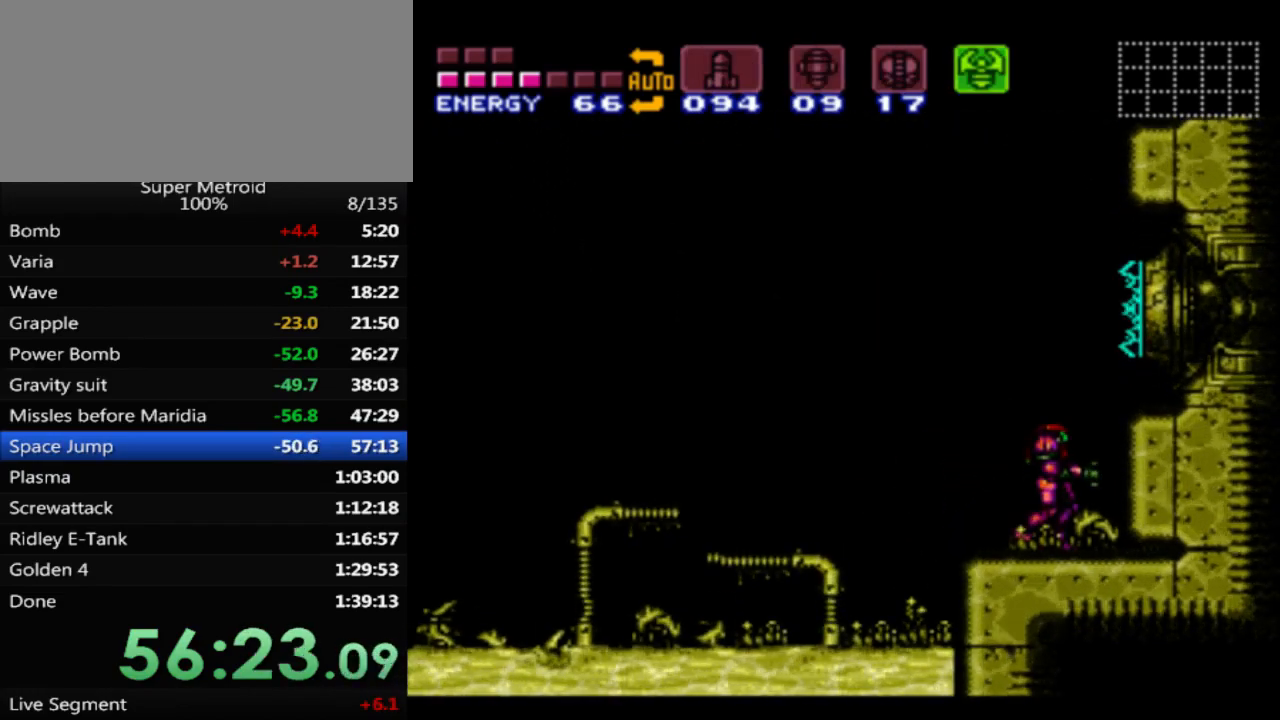
{"buttons": [], "events": []}
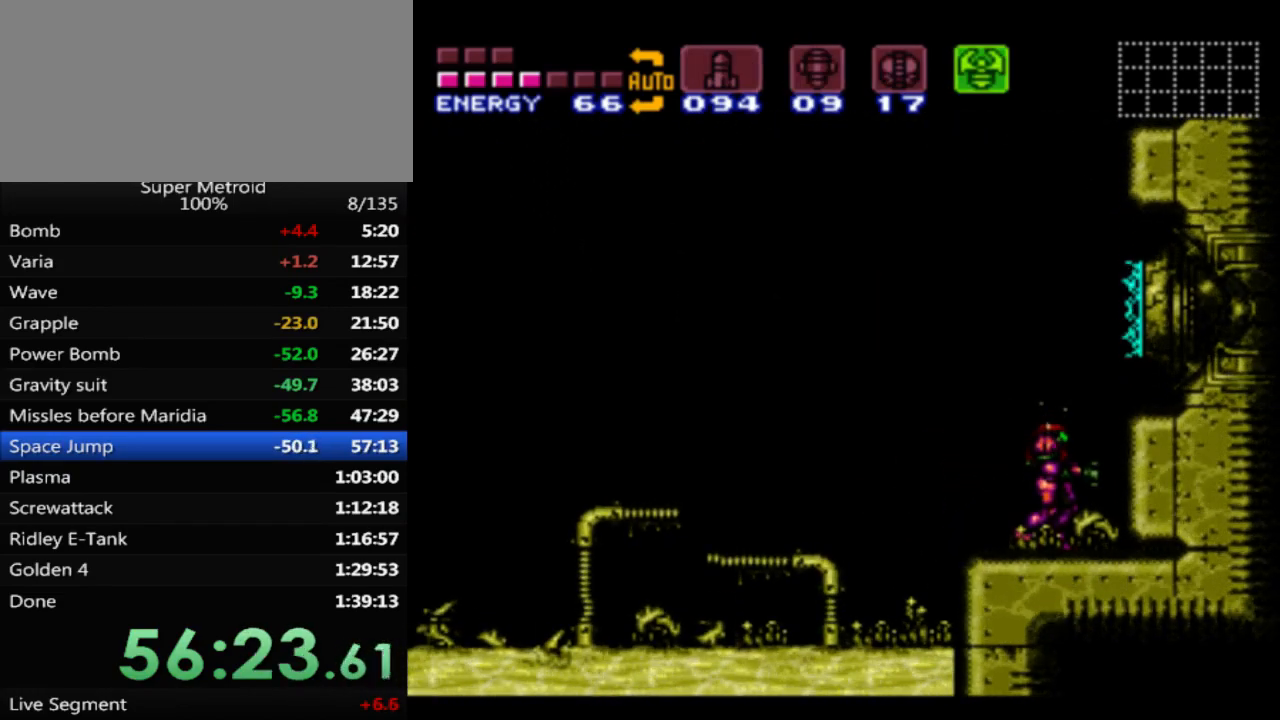
{"buttons": ["B", "DPAD_LEFT"], "events": [[233, "DPAD_LEFT", "down"], [433, "B", "down"]]}
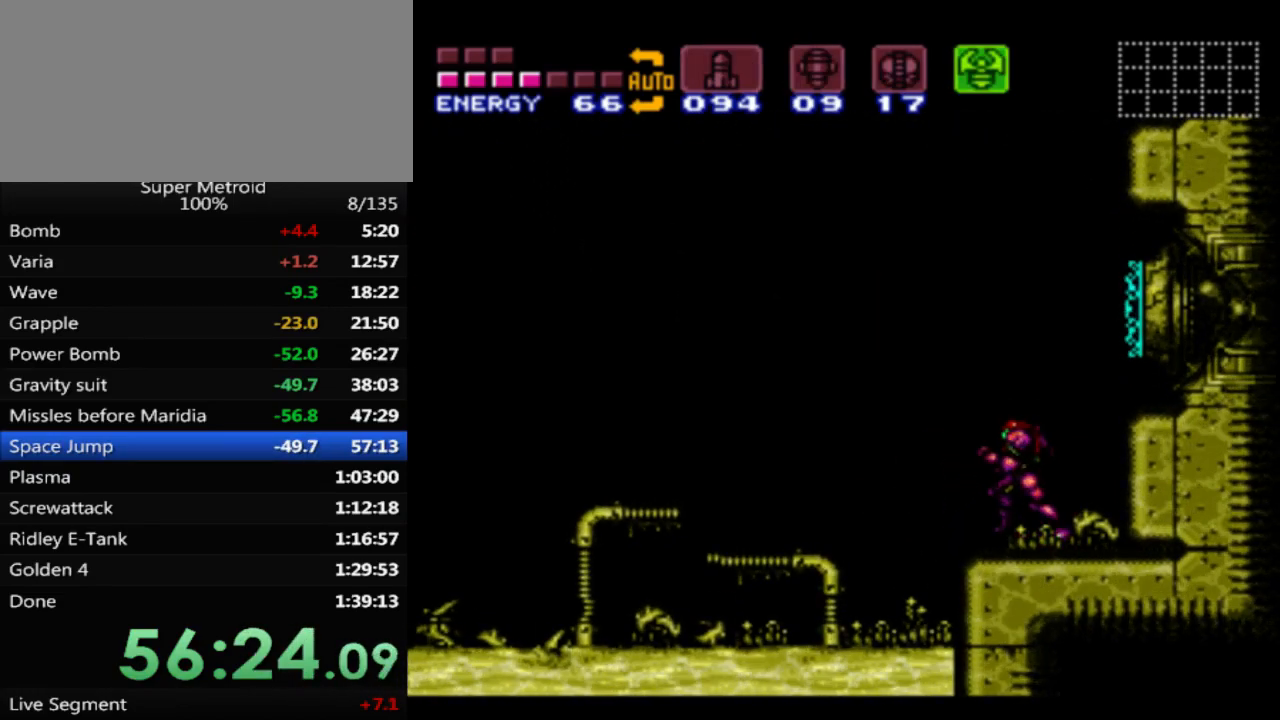
{"buttons": ["B", "DPAD_LEFT"], "events": []}
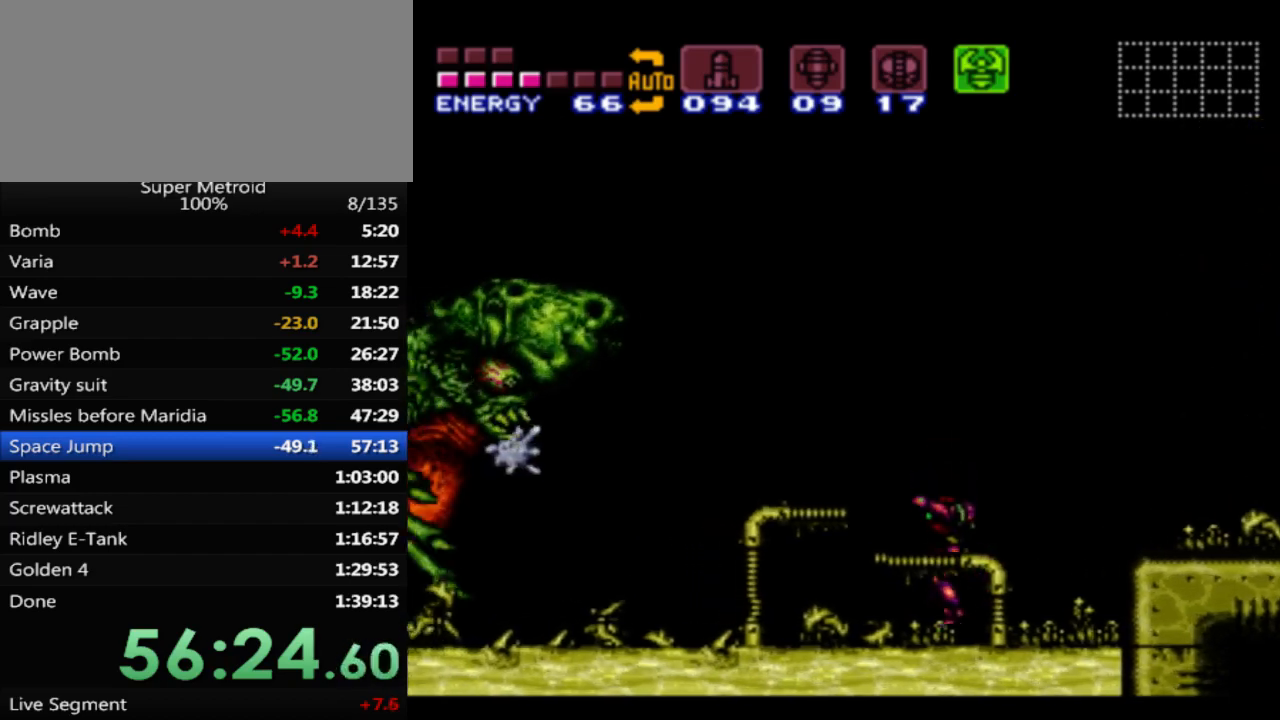
{"buttons": ["B", "DPAD_RIGHT"], "events": [[283, "DPAD_LEFT", "up"], [483, "DPAD_RIGHT", "down"]]}
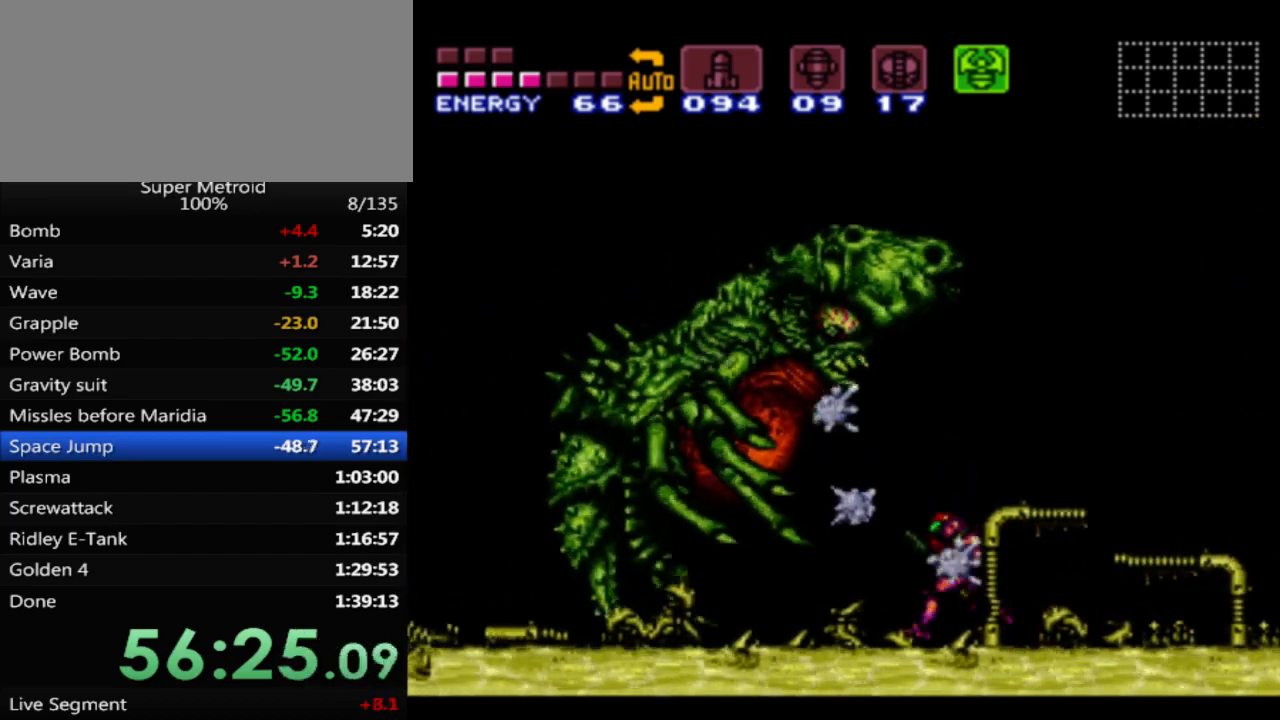
{"buttons": ["A", "B", "DPAD_RIGHT"], "events": [[500, "A", "down"]]}
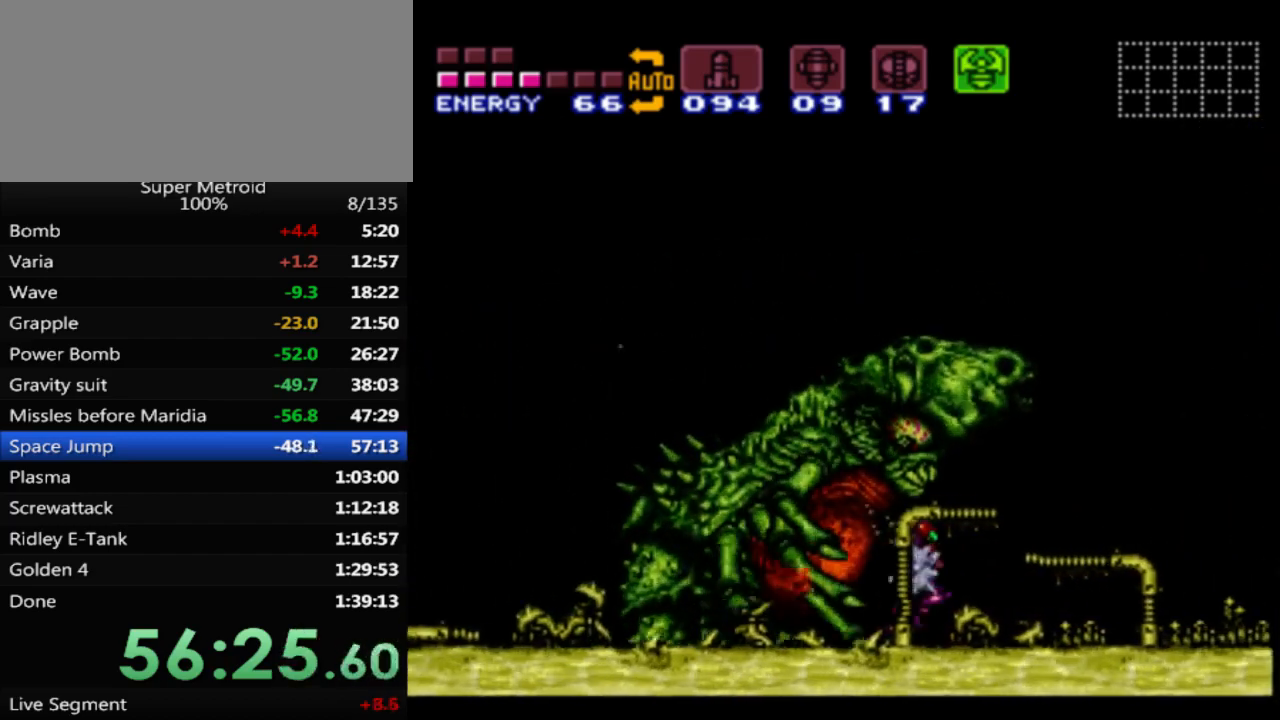
{"buttons": ["A", "B", "DPAD_RIGHT"], "events": []}
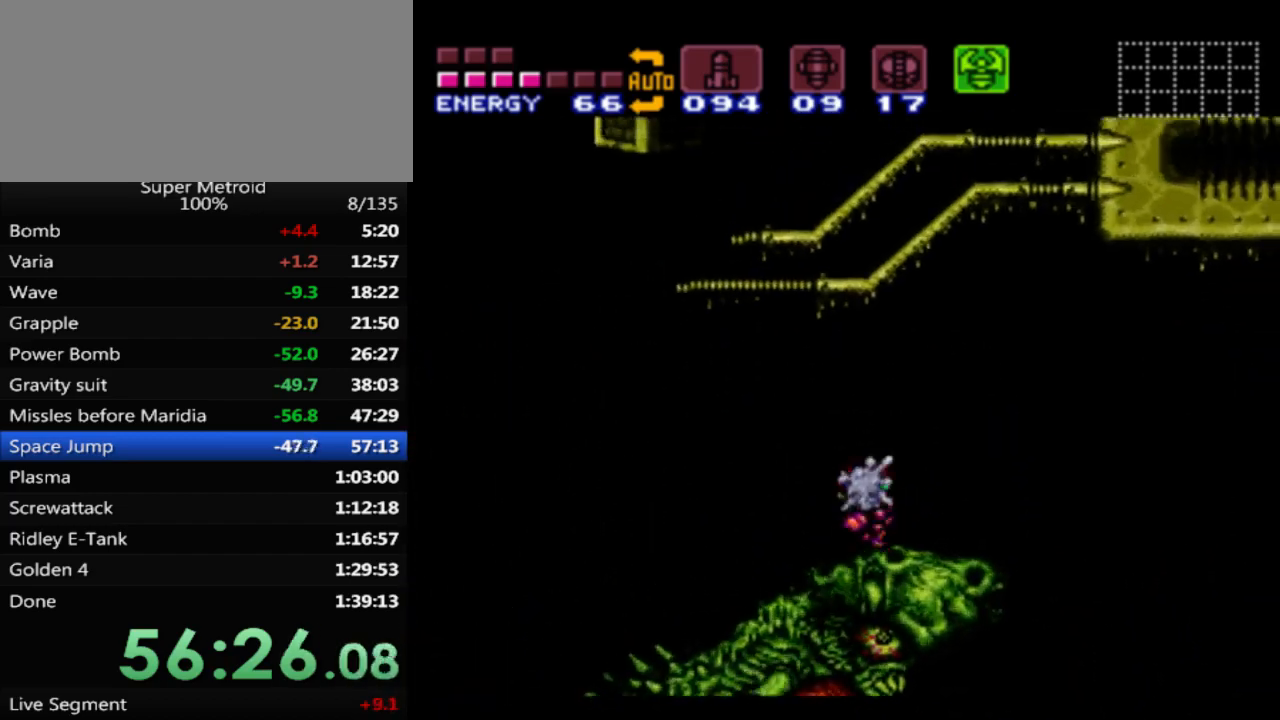
{"buttons": ["A", "B", "DPAD_RIGHT"], "events": []}
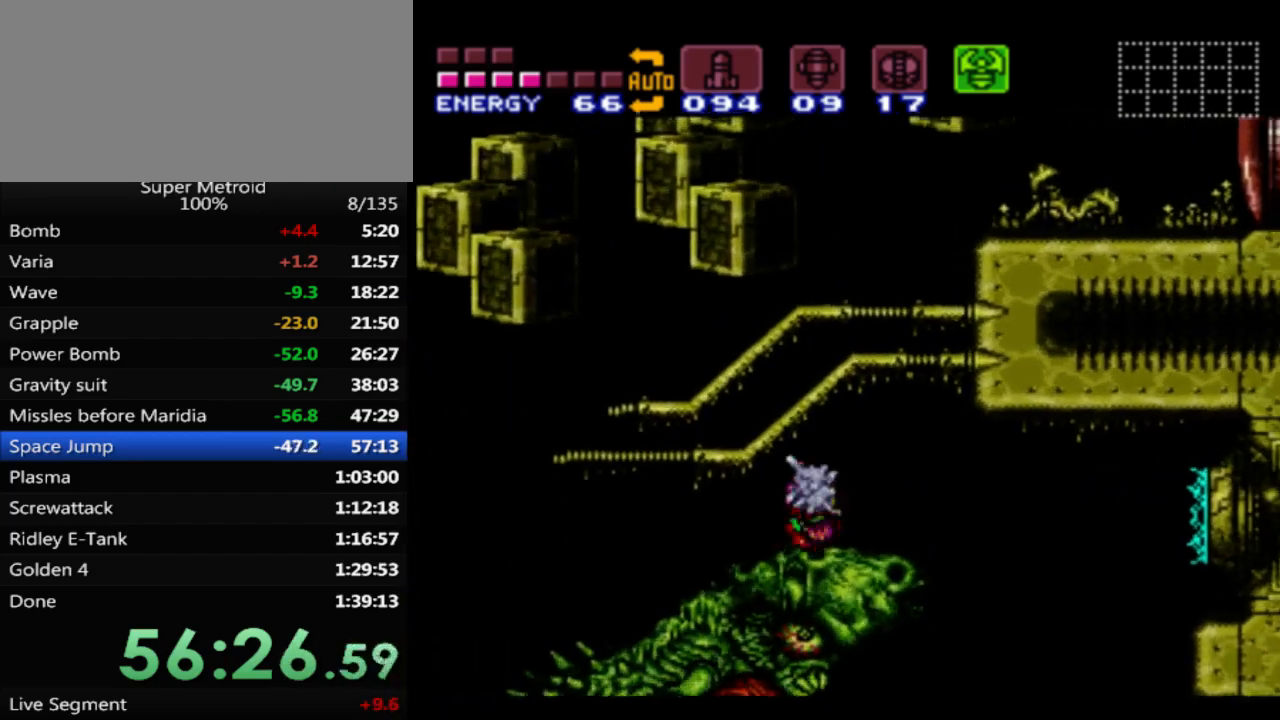
{"buttons": ["DPAD_RIGHT"], "events": [[483, "B", "up"], [500, "A", "up"]]}
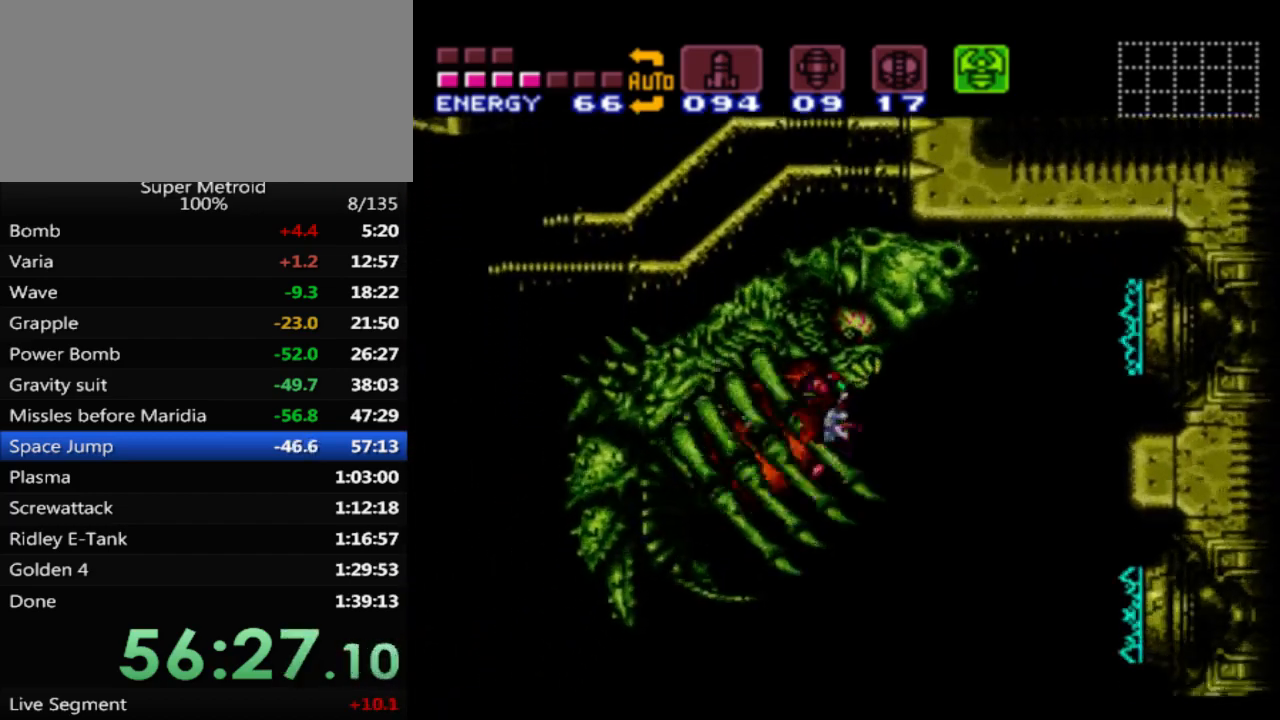
{"buttons": ["X", "DPAD_RIGHT"], "events": [[83, "X", "down"]]}
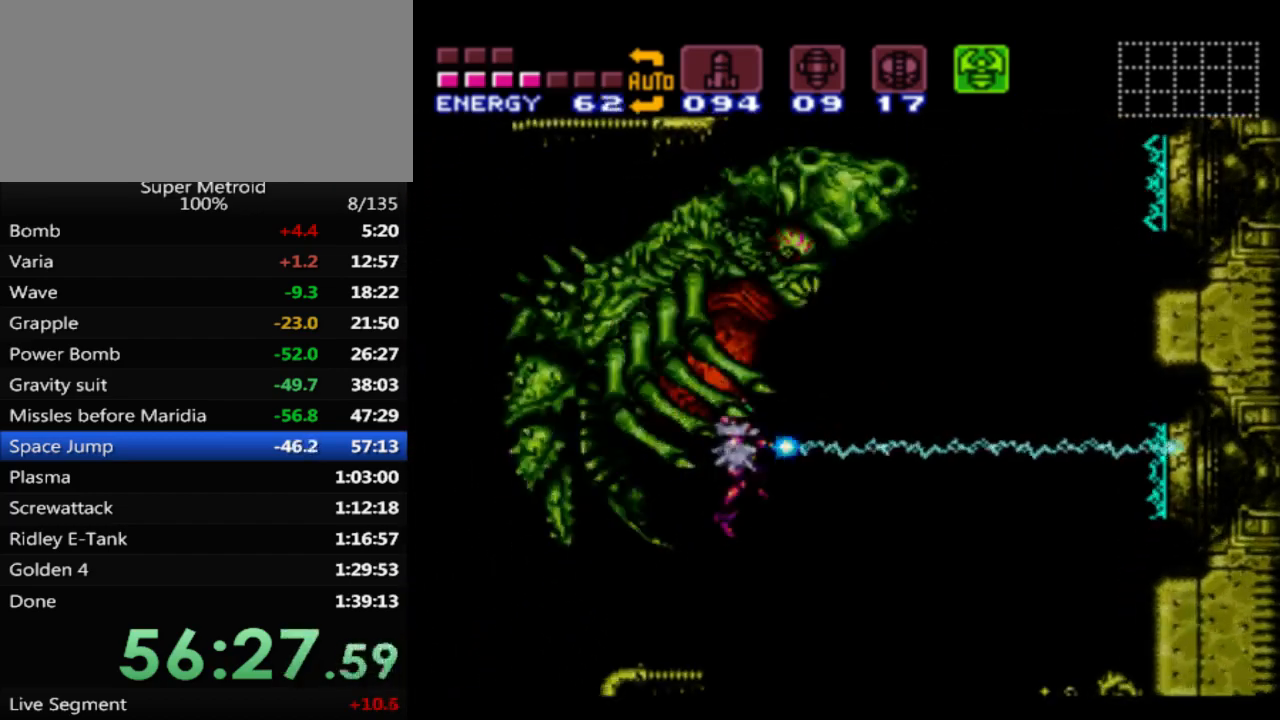
{"buttons": ["X"], "events": [[283, "DPAD_RIGHT", "up"]]}
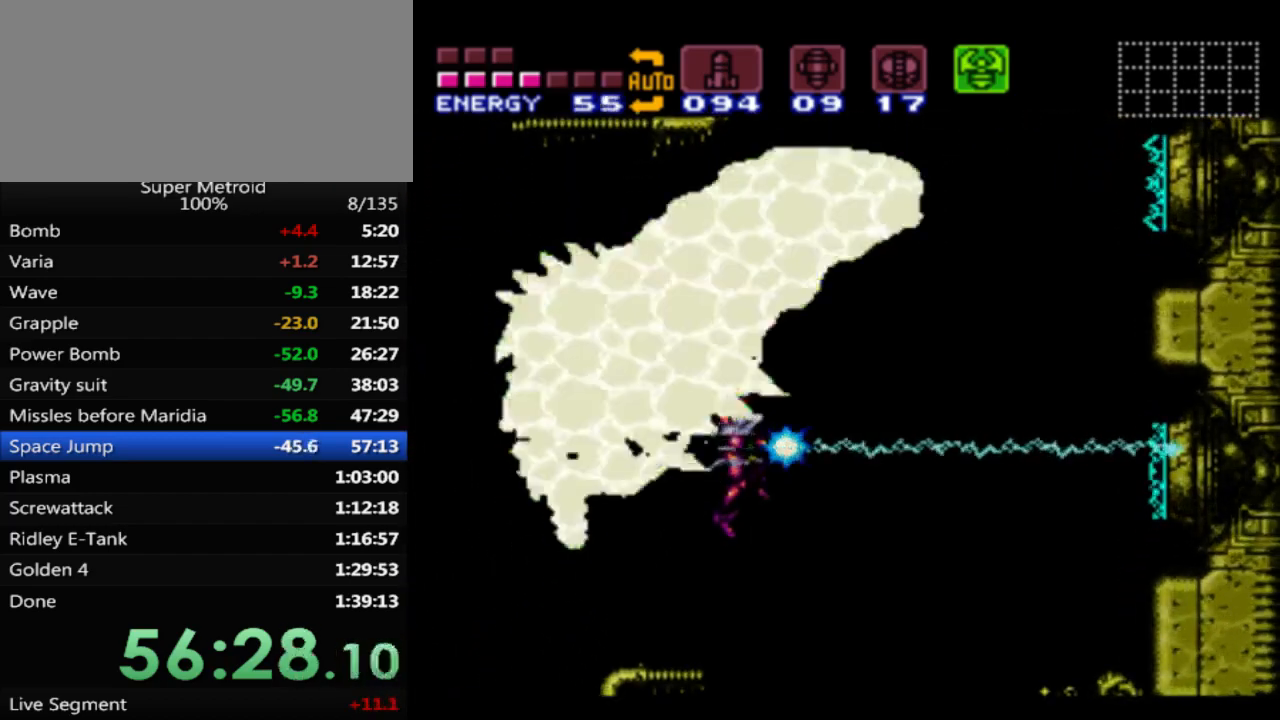
{"buttons": ["X"], "events": []}
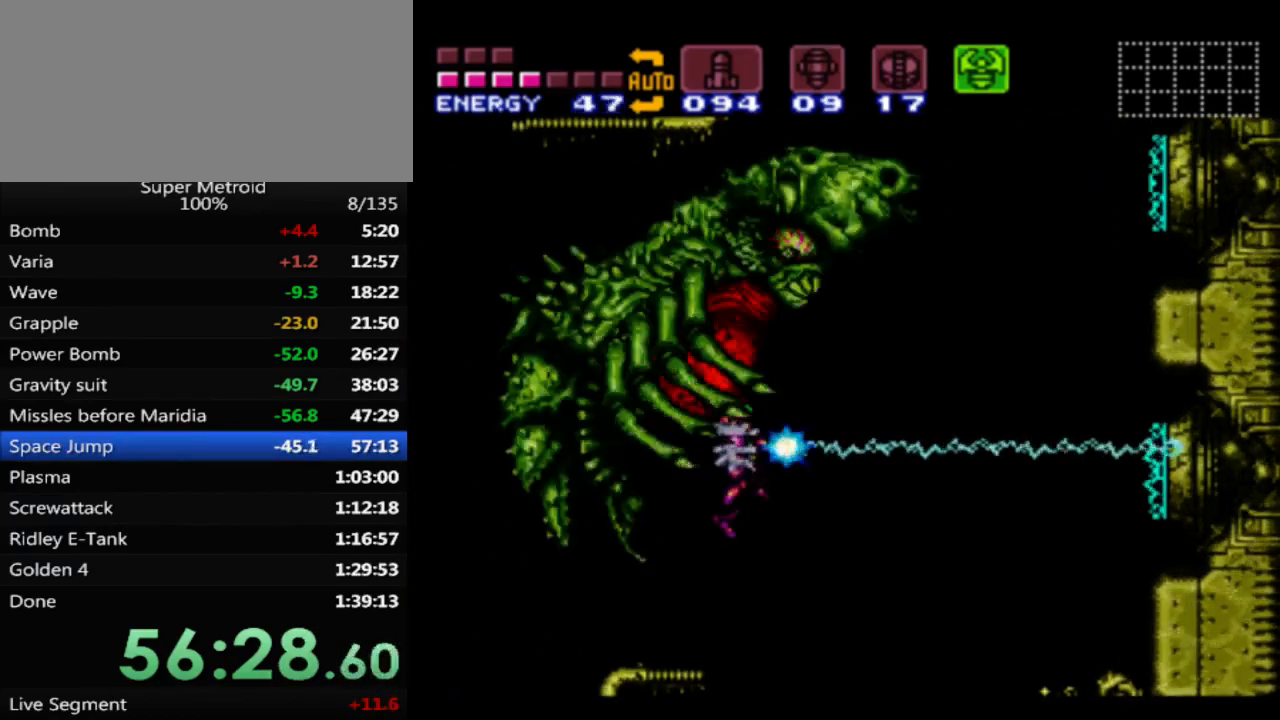
{"buttons": ["X"], "events": []}
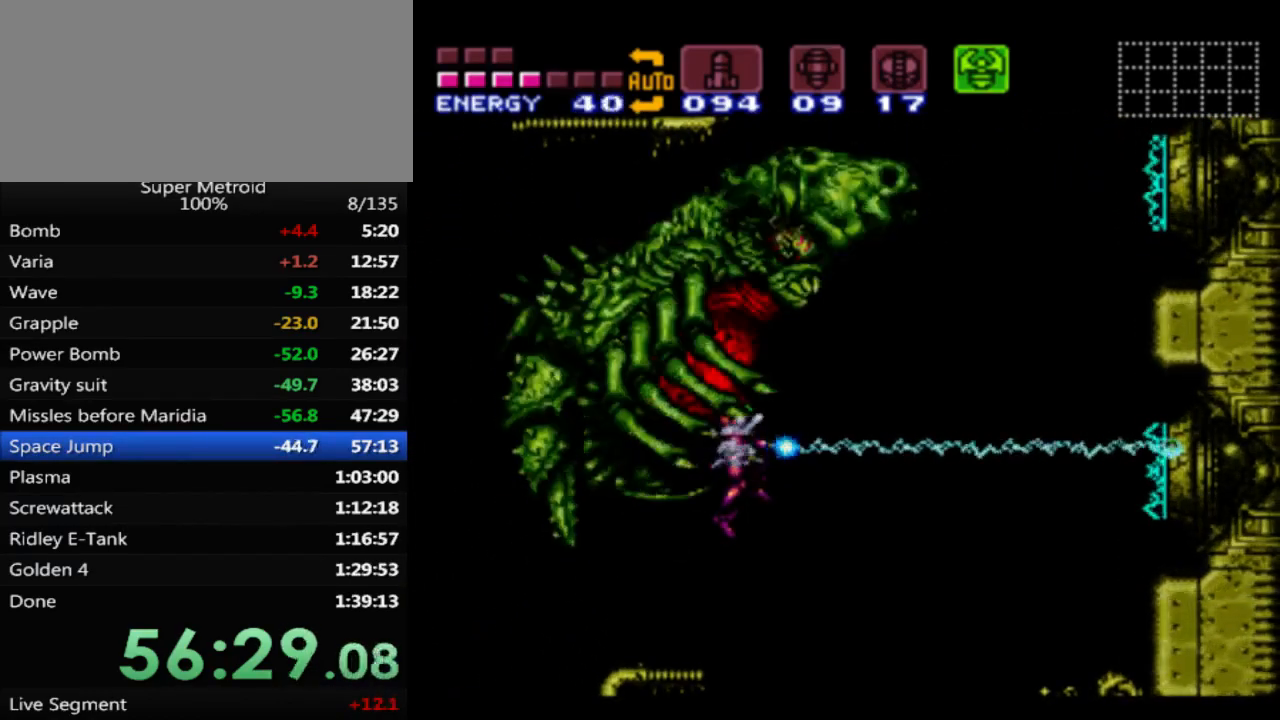
{"buttons": ["X"], "events": []}
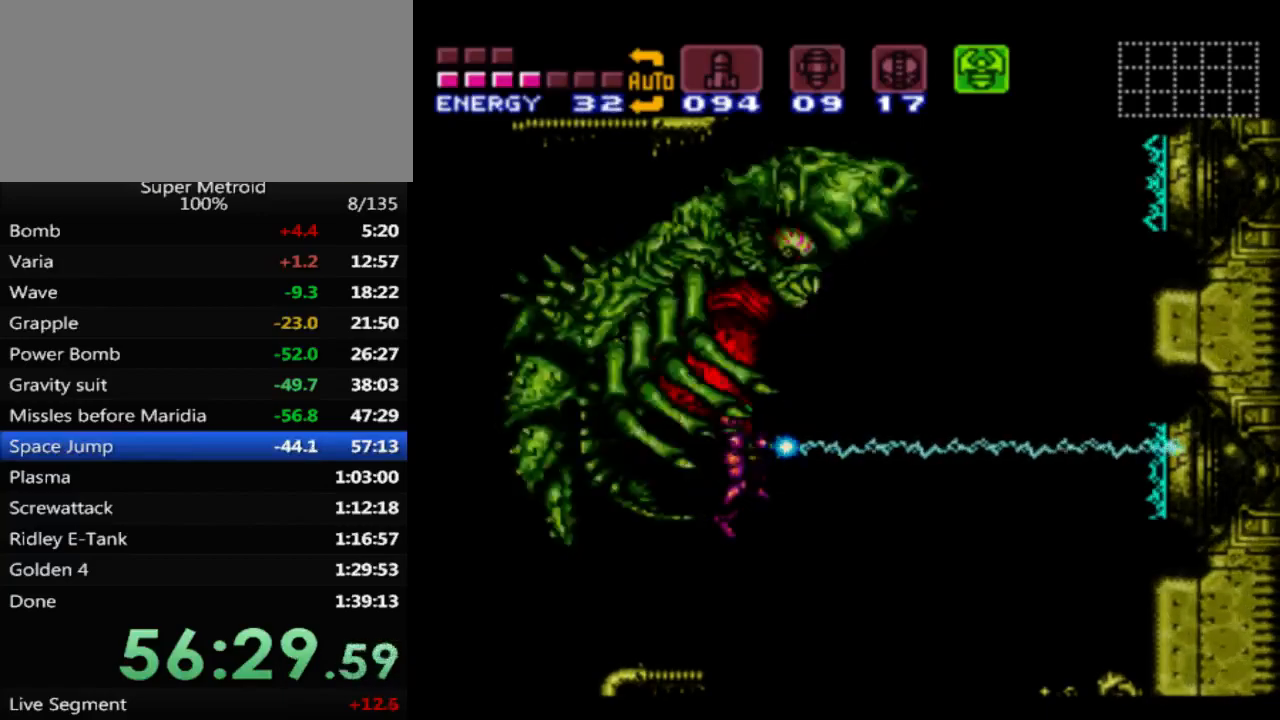
{"buttons": [], "events": [[483, "X", "up"]]}